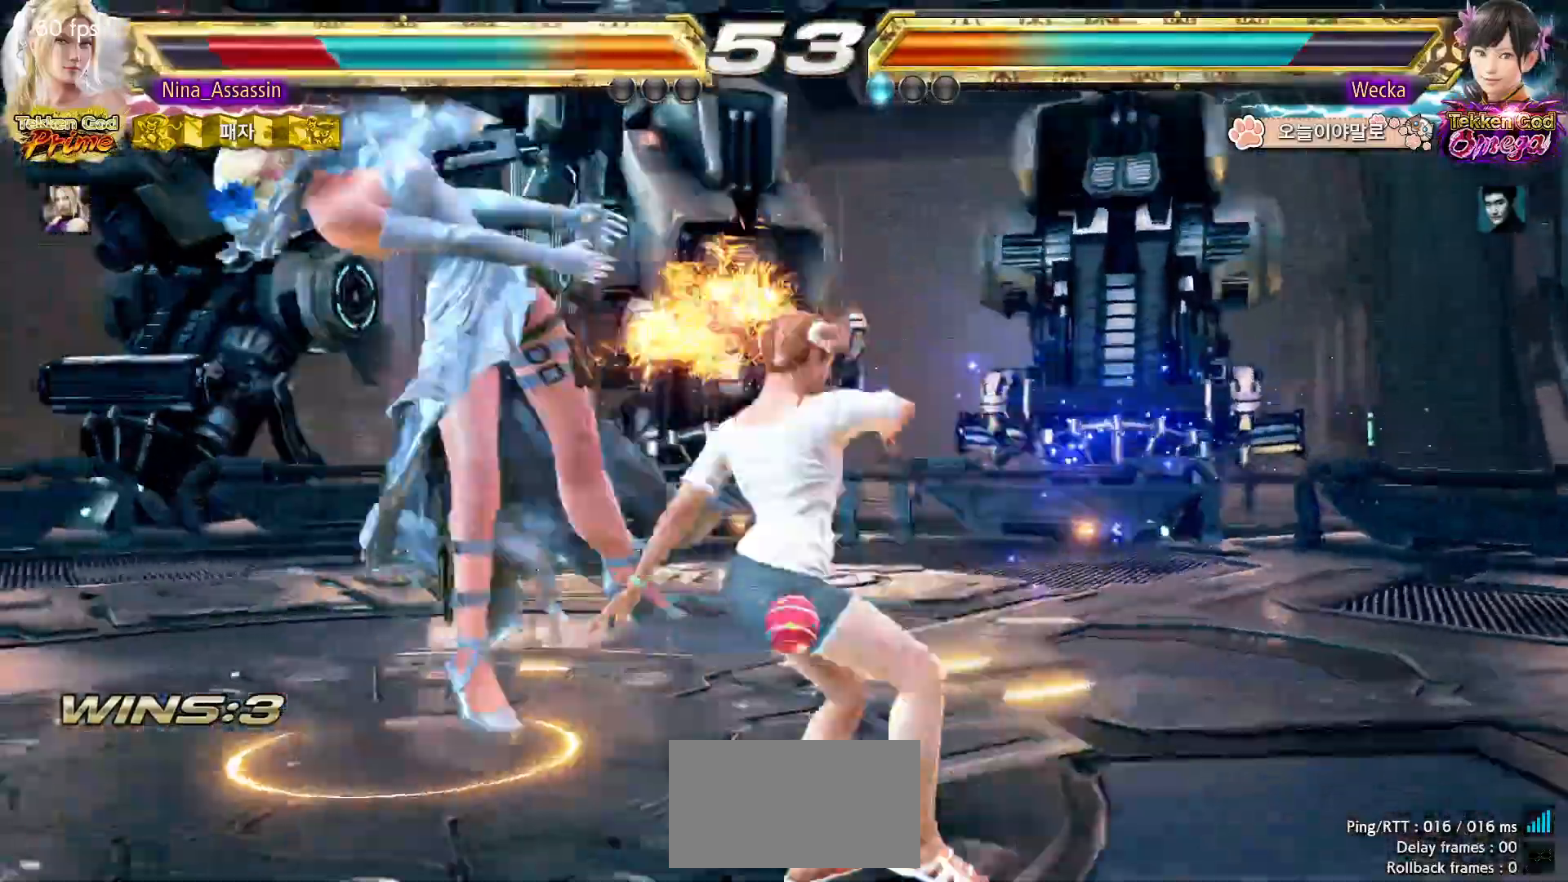
Gameplay with a controller (arcade stick); each line is a JSON object with the inputs held at the frame after it (dt_ms = milliseconds from this image to that frame). "events" lists button and stick changes between this image and that frame as [ms after this image, input, new state], when the widget could be followed in between. Not read: L3 R3.
{"dt_ms": 500, "buttons": ["SQUARE"], "left_stick": "center", "events": [[50, "TRIANGLE", "up"], [67, "SQUARE", "down"], [150, "SQUARE", "up"], [167, "TRIANGLE", "down"], [217, "TRIANGLE", "up"], [283, "SQUARE", "down"], [333, "SQUARE", "up"], [350, "TRIANGLE", "down"], [433, "TRIANGLE", "up"], [450, "SQUARE", "down"]]}
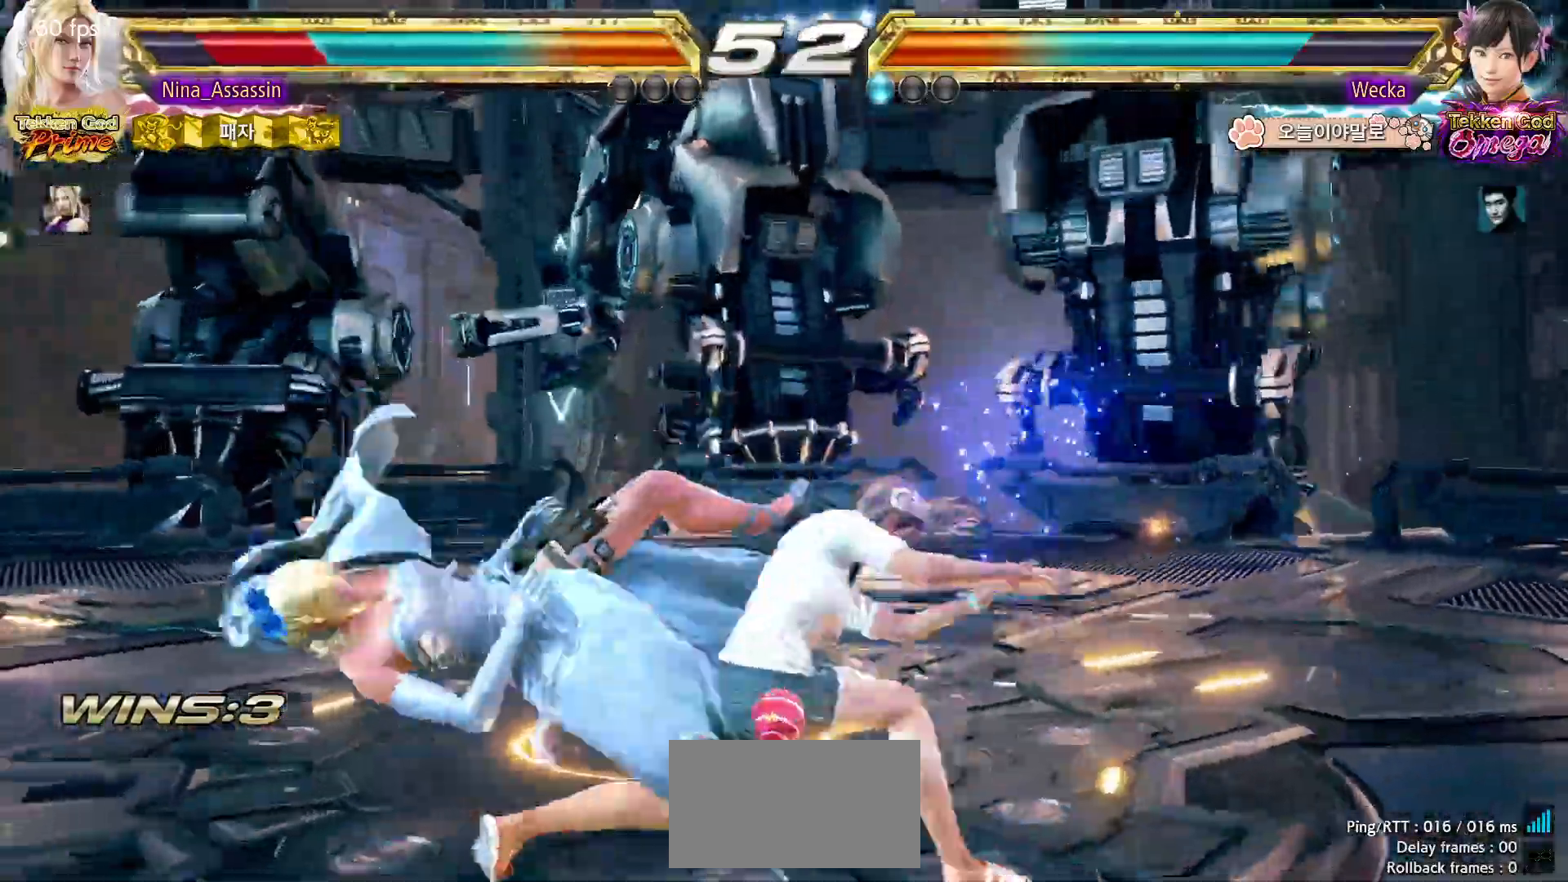
{"dt_ms": 500, "buttons": [], "left_stick": "center", "events": [[17, "SQUARE", "up"], [50, "TRIANGLE", "down"], [117, "TRIANGLE", "up"], [167, "SQUARE", "down"], [217, "SQUARE", "up"], [267, "TRIANGLE", "down"], [317, "TRIANGLE", "up"], [333, "SQUARE", "down"], [383, "SQUARE", "up"]]}
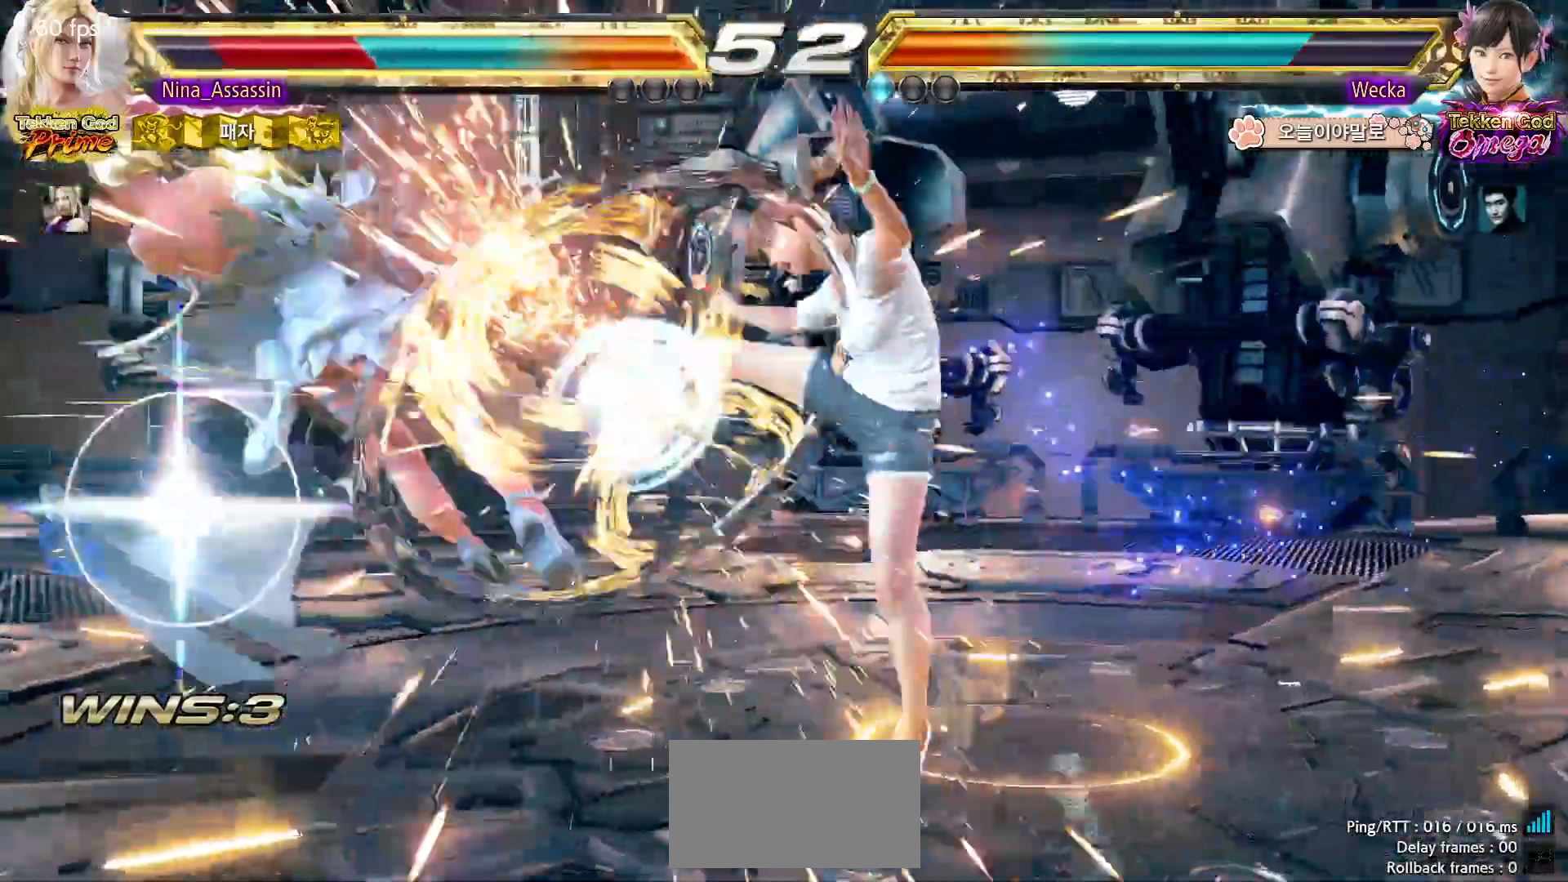
{"dt_ms": 500, "buttons": [], "left_stick": "center", "events": [[217, "TRIANGLE", "down"], [267, "TRIANGLE", "up"], [317, "SQUARE", "down"], [383, "SQUARE", "up"], [433, "TRIANGLE", "down"], [500, "TRIANGLE", "up"]]}
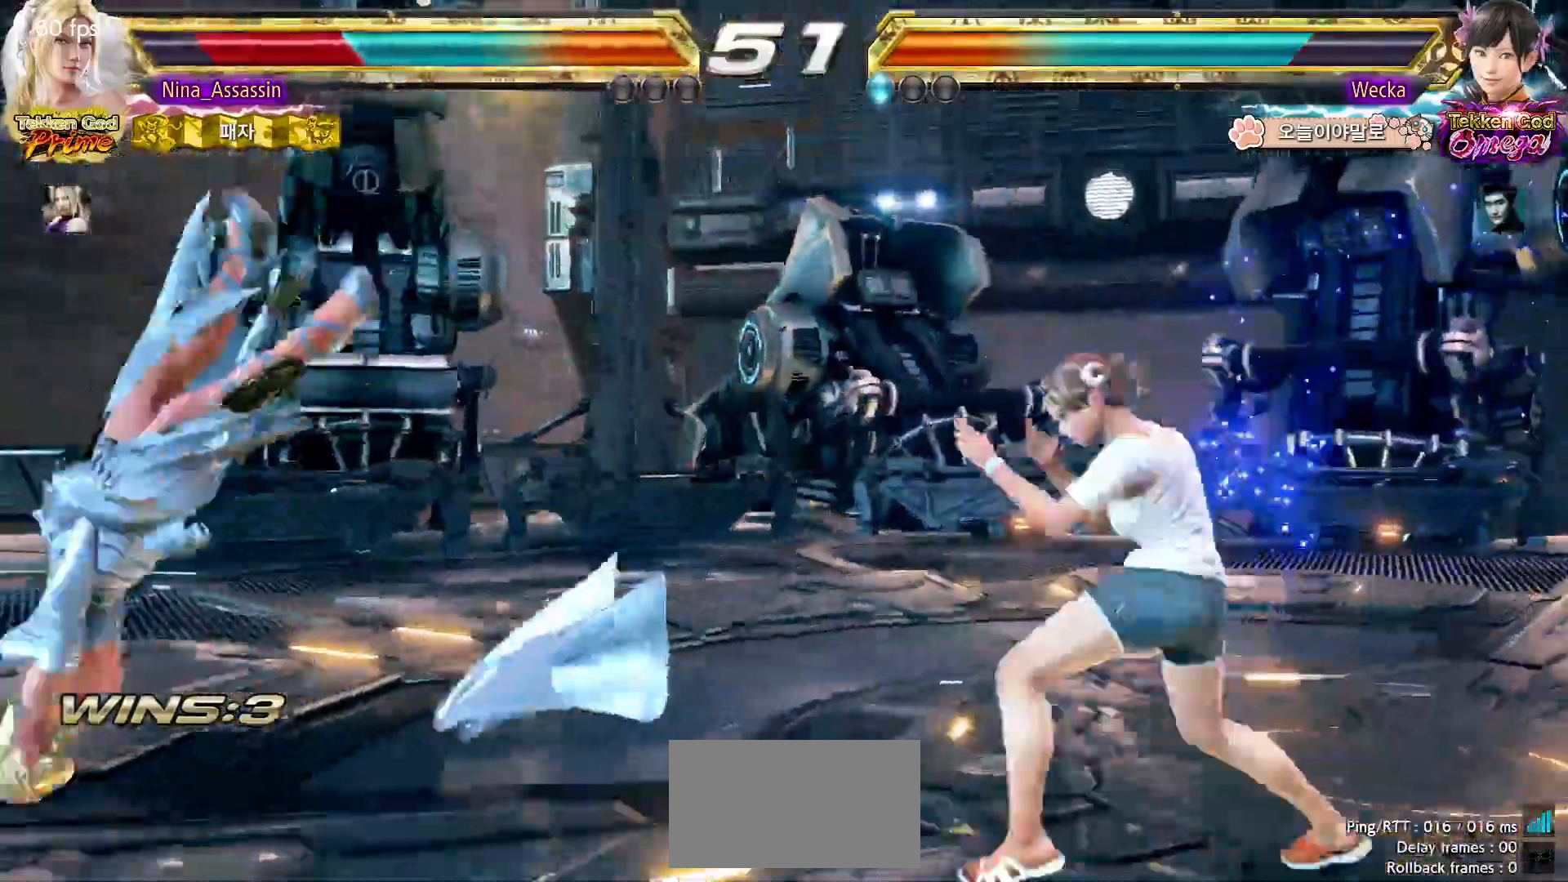
{"dt_ms": 500, "buttons": ["TRIANGLE"], "left_stick": "center", "events": [[33, "SQUARE", "down"], [67, "SQUARE", "up"], [133, "TRIANGLE", "down"], [167, "TRIANGLE", "up"], [217, "SQUARE", "down"], [267, "SQUARE", "up"], [317, "TRIANGLE", "down"], [367, "TRIANGLE", "up"], [400, "SQUARE", "down"], [467, "SQUARE", "up"], [500, "TRIANGLE", "down"]]}
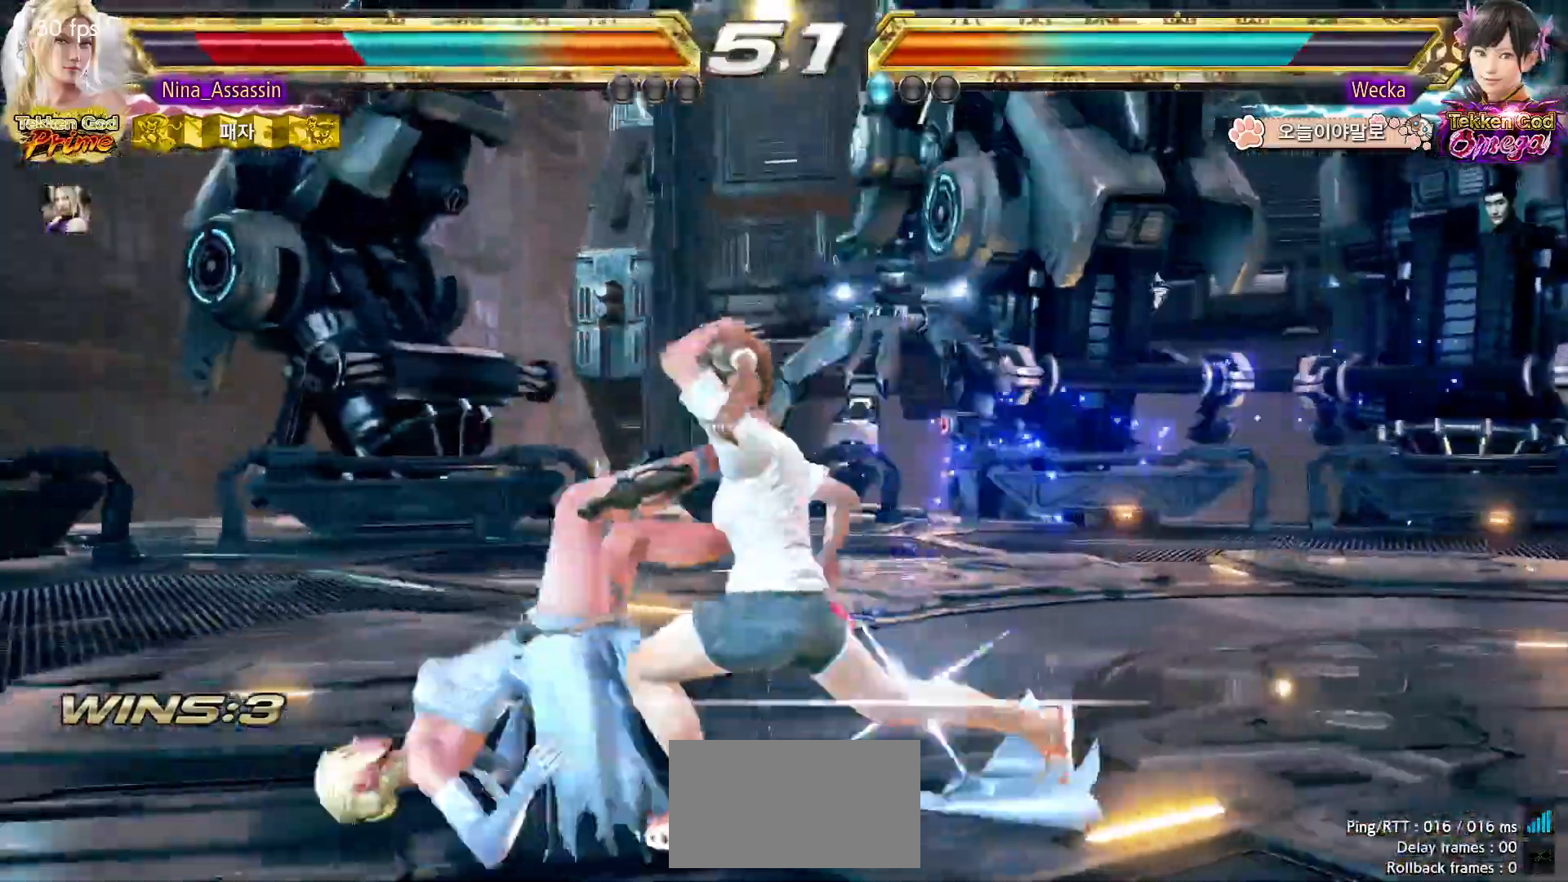
{"dt_ms": 500, "buttons": [], "left_stick": "center", "events": [[67, "TRIANGLE", "up"], [100, "SQUARE", "down"], [167, "SQUARE", "up"], [200, "TRIANGLE", "down"], [267, "TRIANGLE", "up"], [300, "SQUARE", "down"], [367, "SQUARE", "up"], [400, "TRIANGLE", "down"], [450, "TRIANGLE", "up"]]}
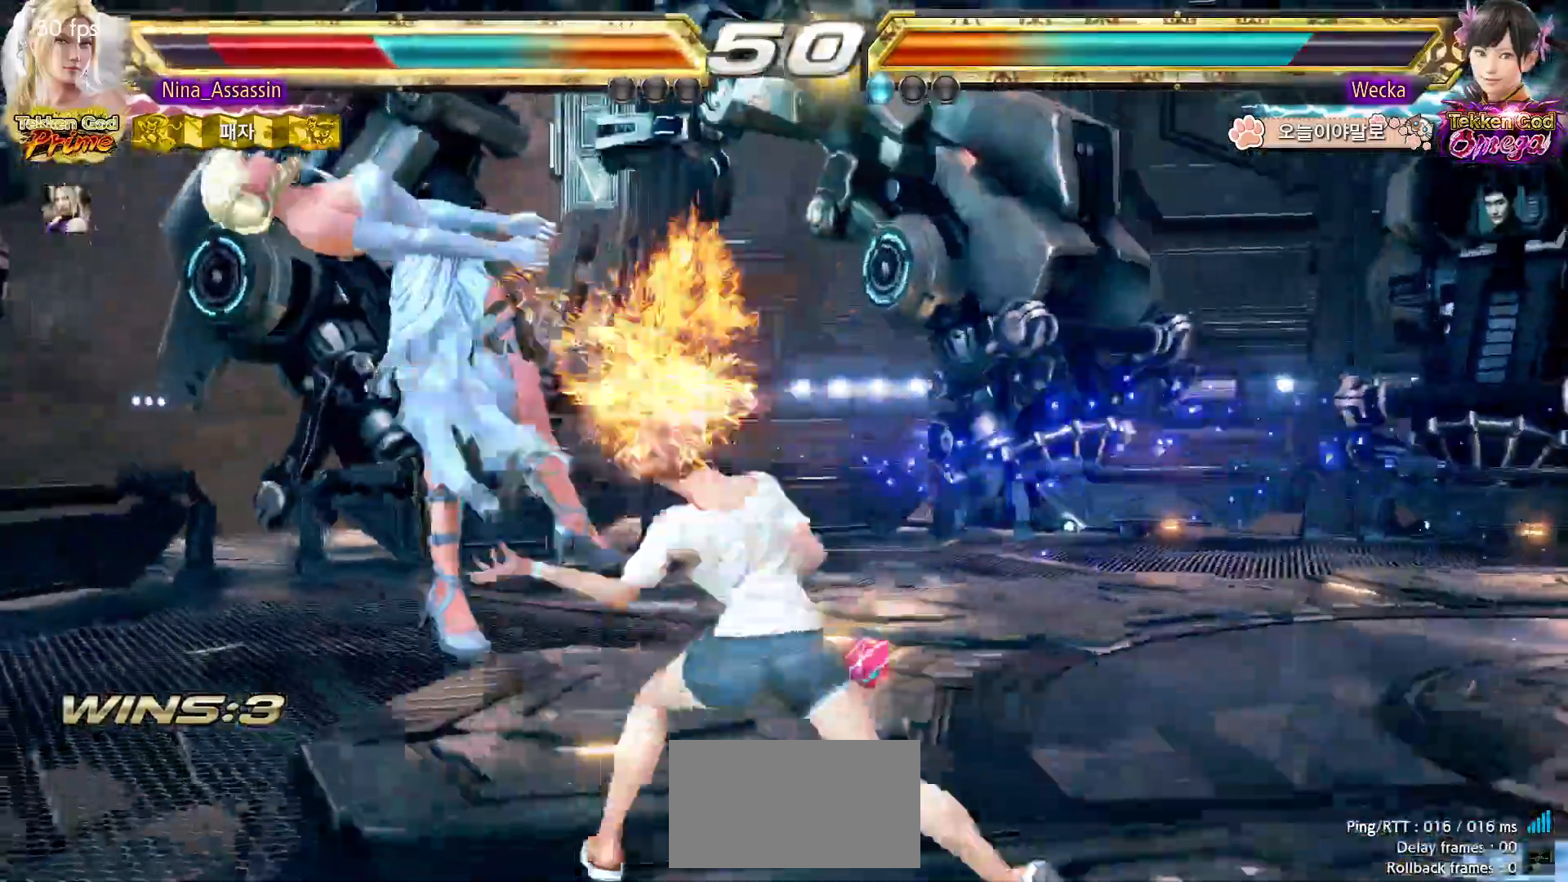
{"dt_ms": 500, "buttons": [], "left_stick": "center"}
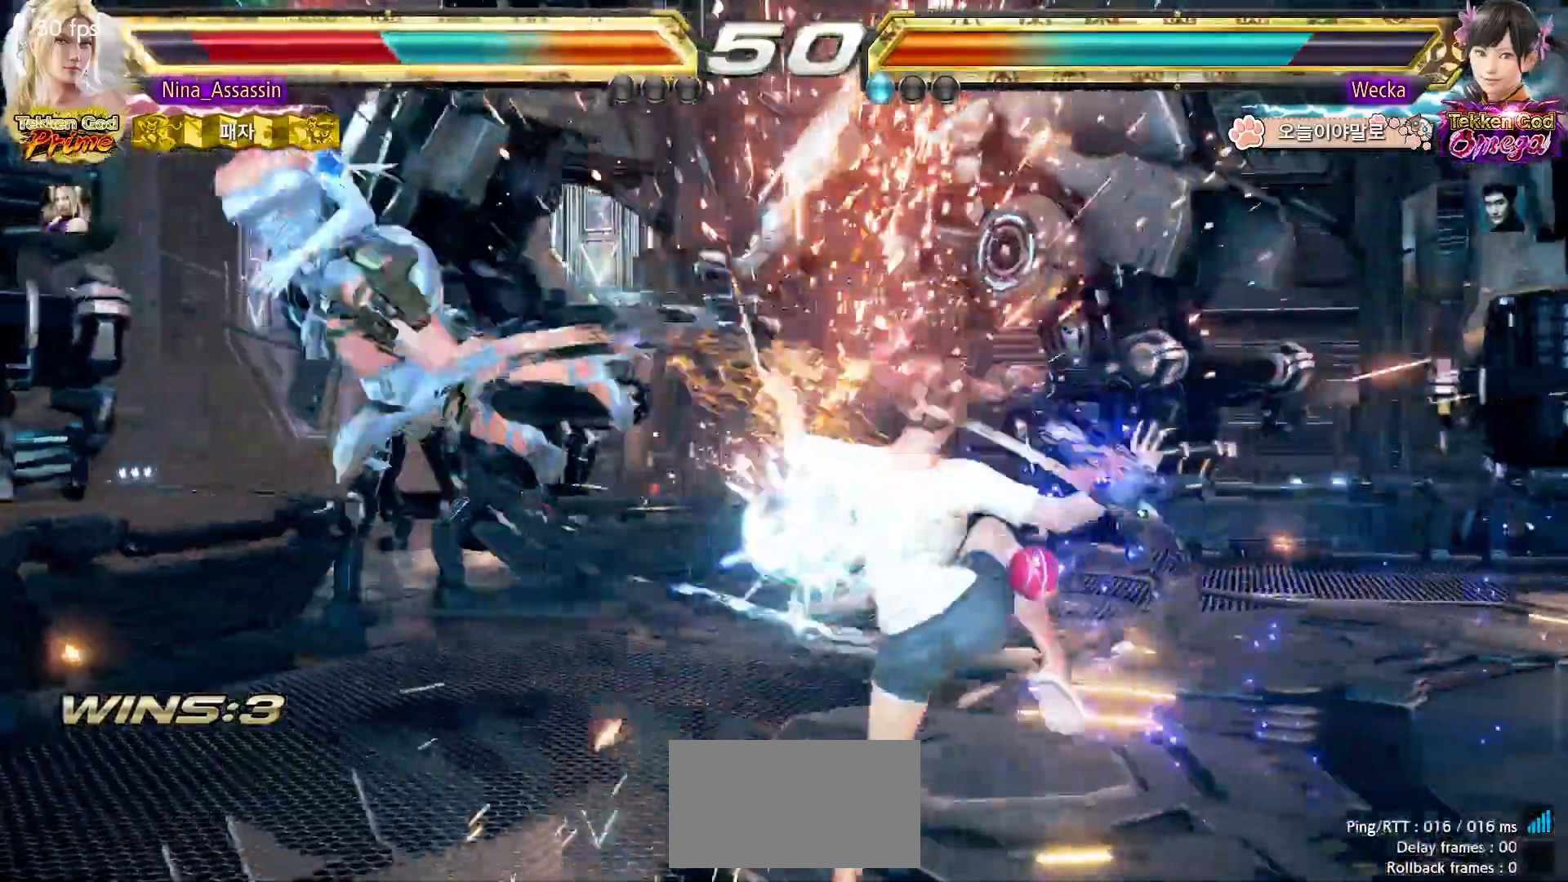
{"dt_ms": 500, "buttons": ["SQUARE"], "left_stick": "center", "events": [[400, "TRIANGLE", "down"], [450, "TRIANGLE", "up"], [483, "SQUARE", "down"]]}
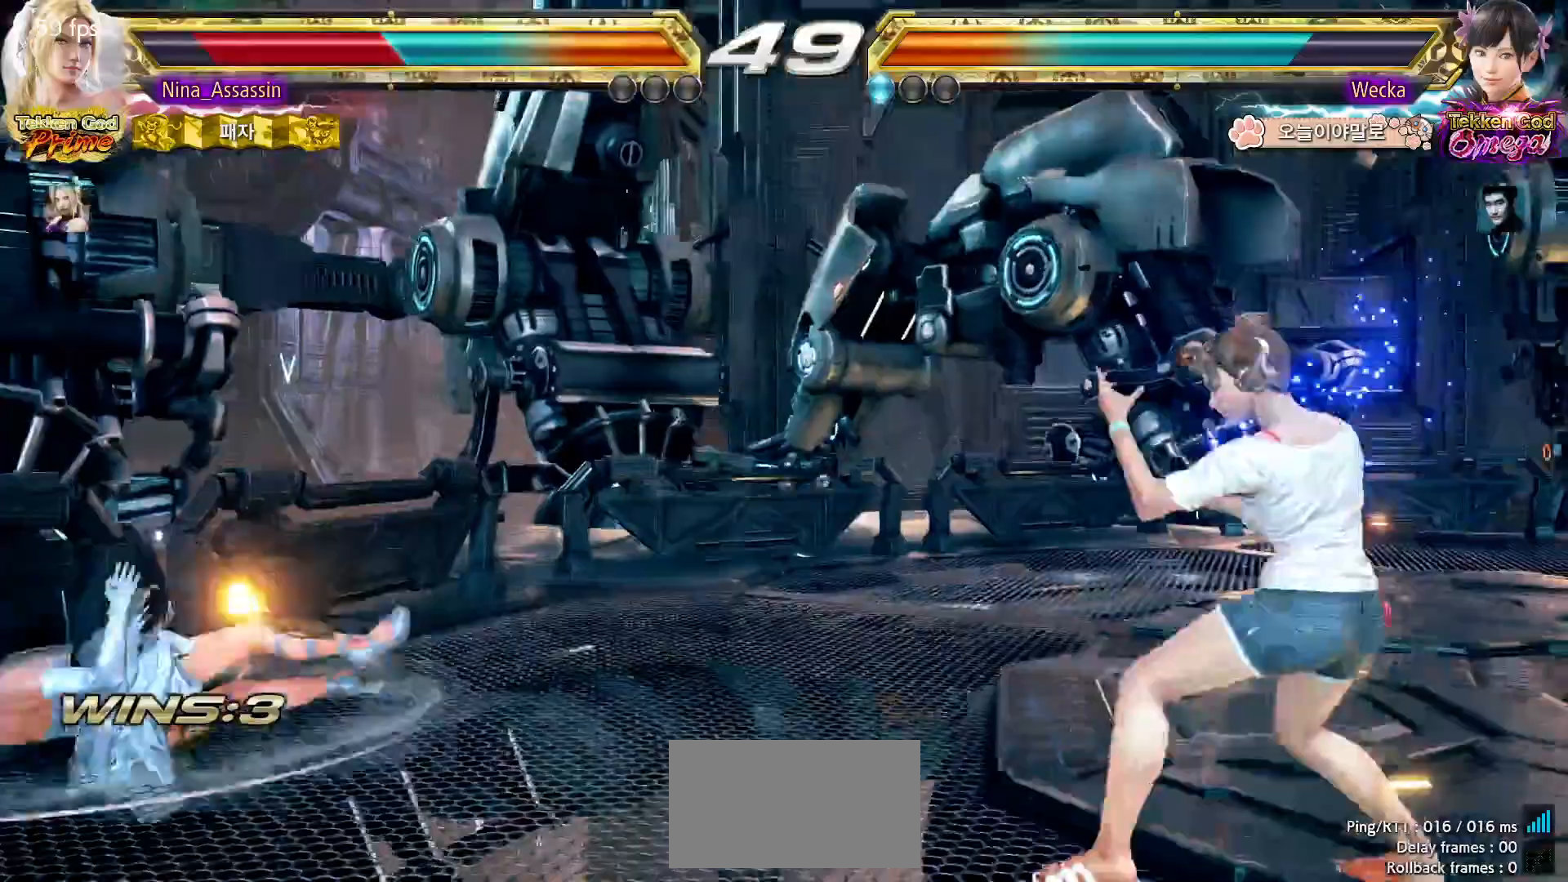
{"dt_ms": 1000, "buttons": [], "left_stick": "left"}
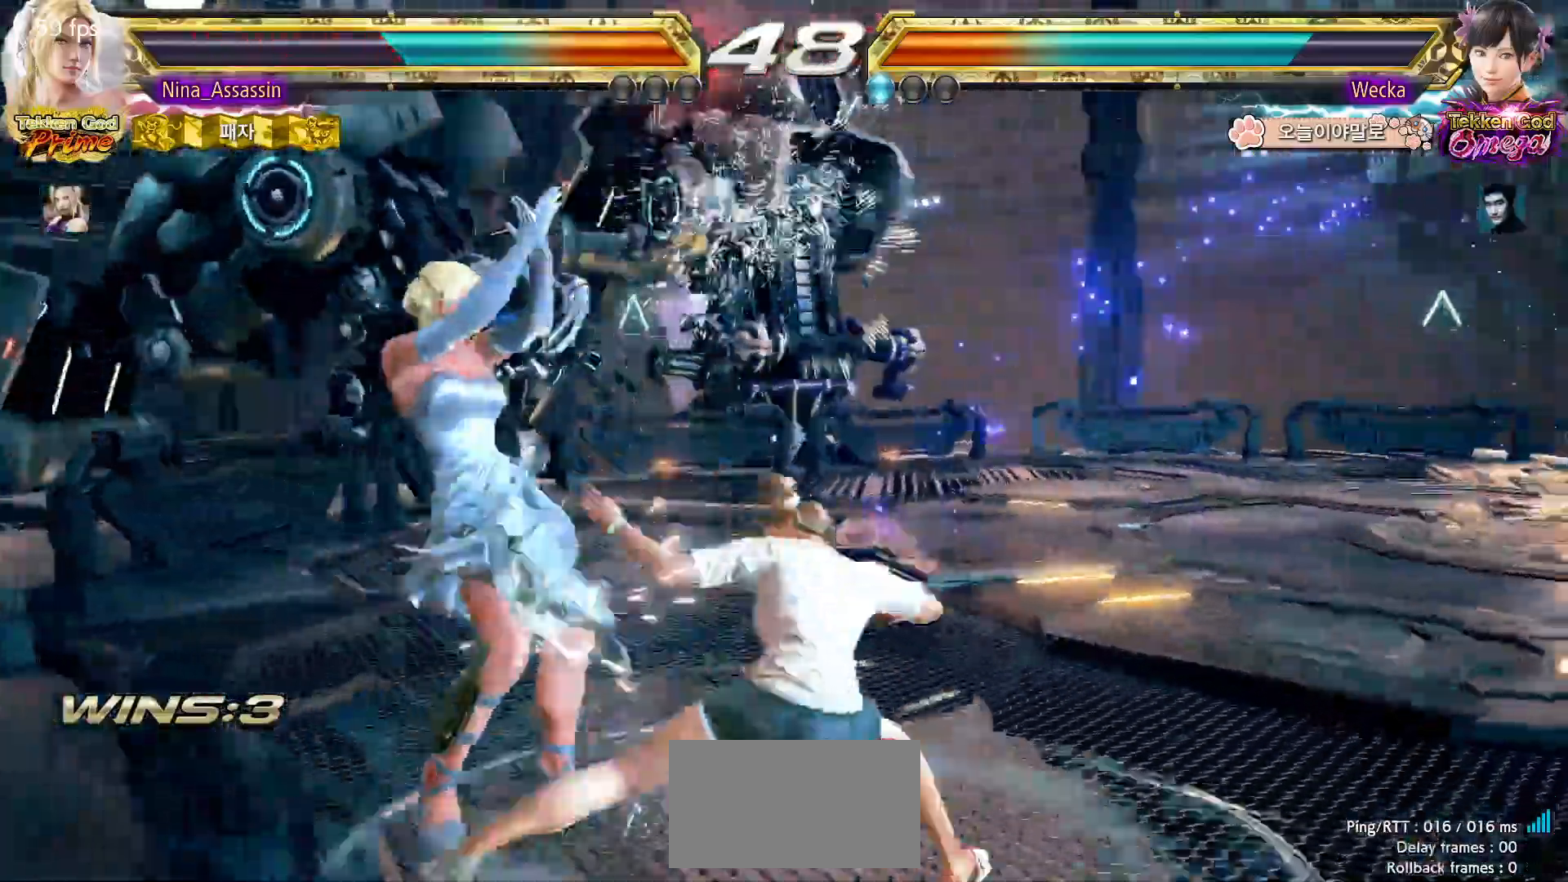
{"dt_ms": 500, "buttons": [], "left_stick": "left", "events": [[100, "left_stick", "center"], [150, "left_stick", "left"]]}
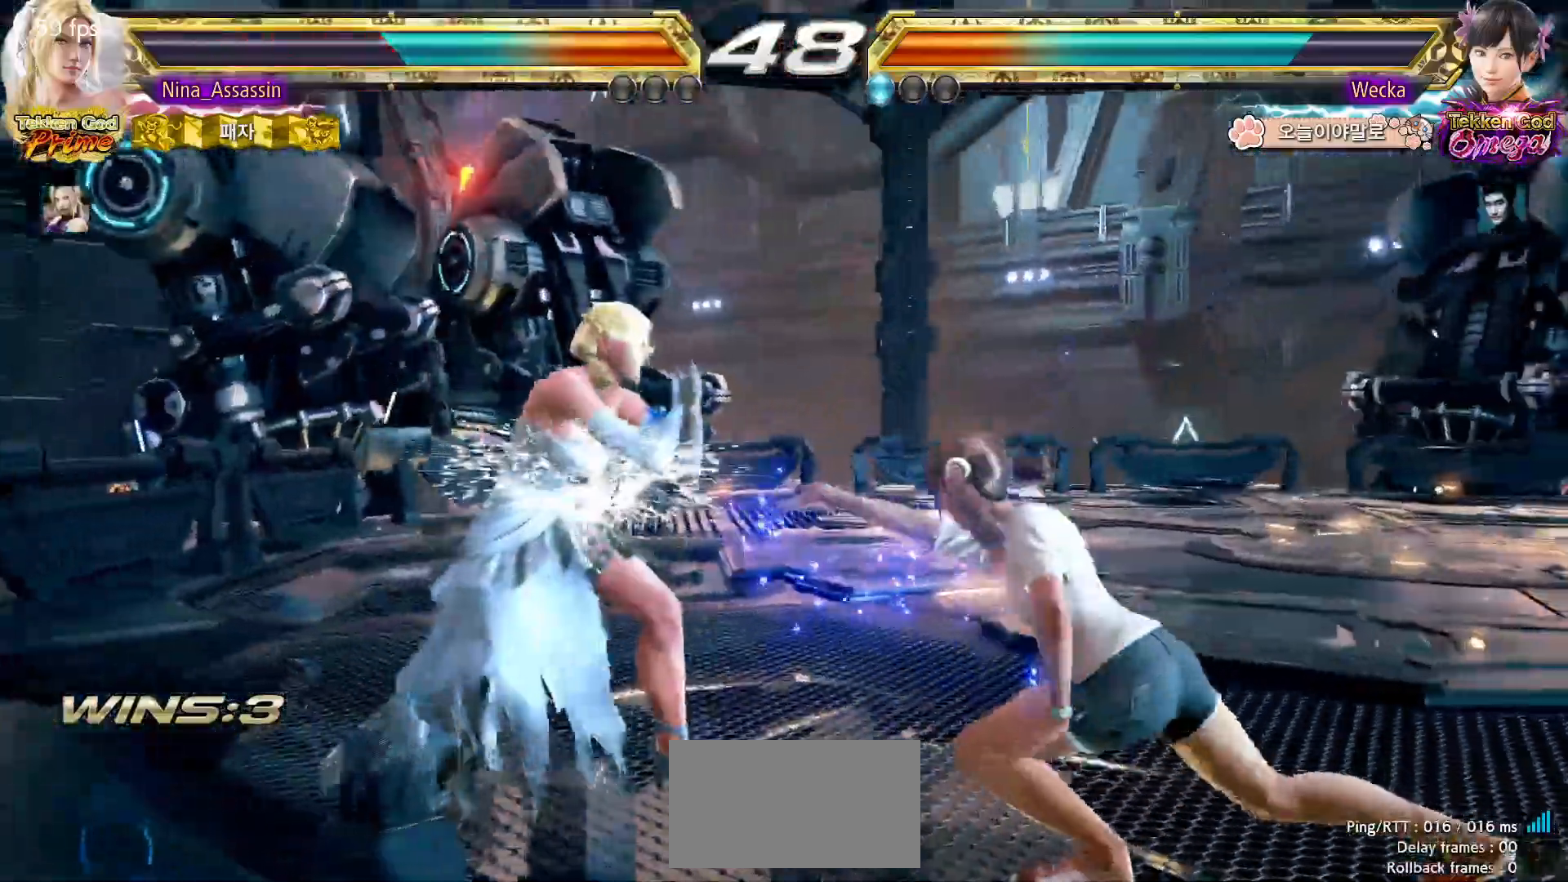
{"dt_ms": 500, "buttons": [], "left_stick": "down-right"}
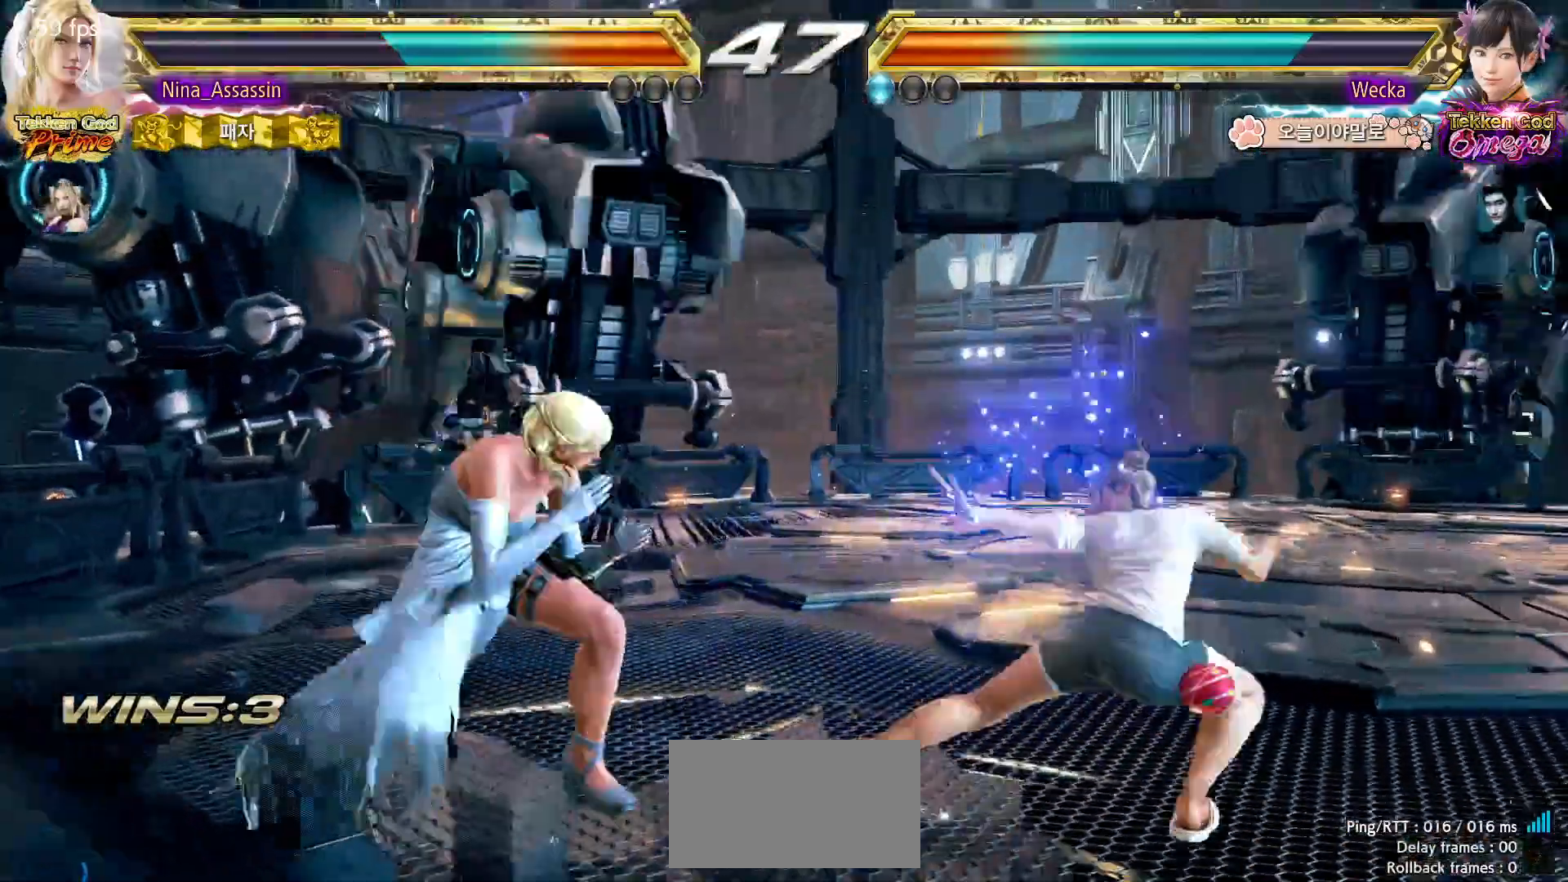
{"dt_ms": 500, "buttons": ["SQUARE"], "left_stick": "center", "events": [[33, "left_stick", "center"], [200, "left_stick", "up"], [300, "left_stick", "center"], [483, "SQUARE", "down"]]}
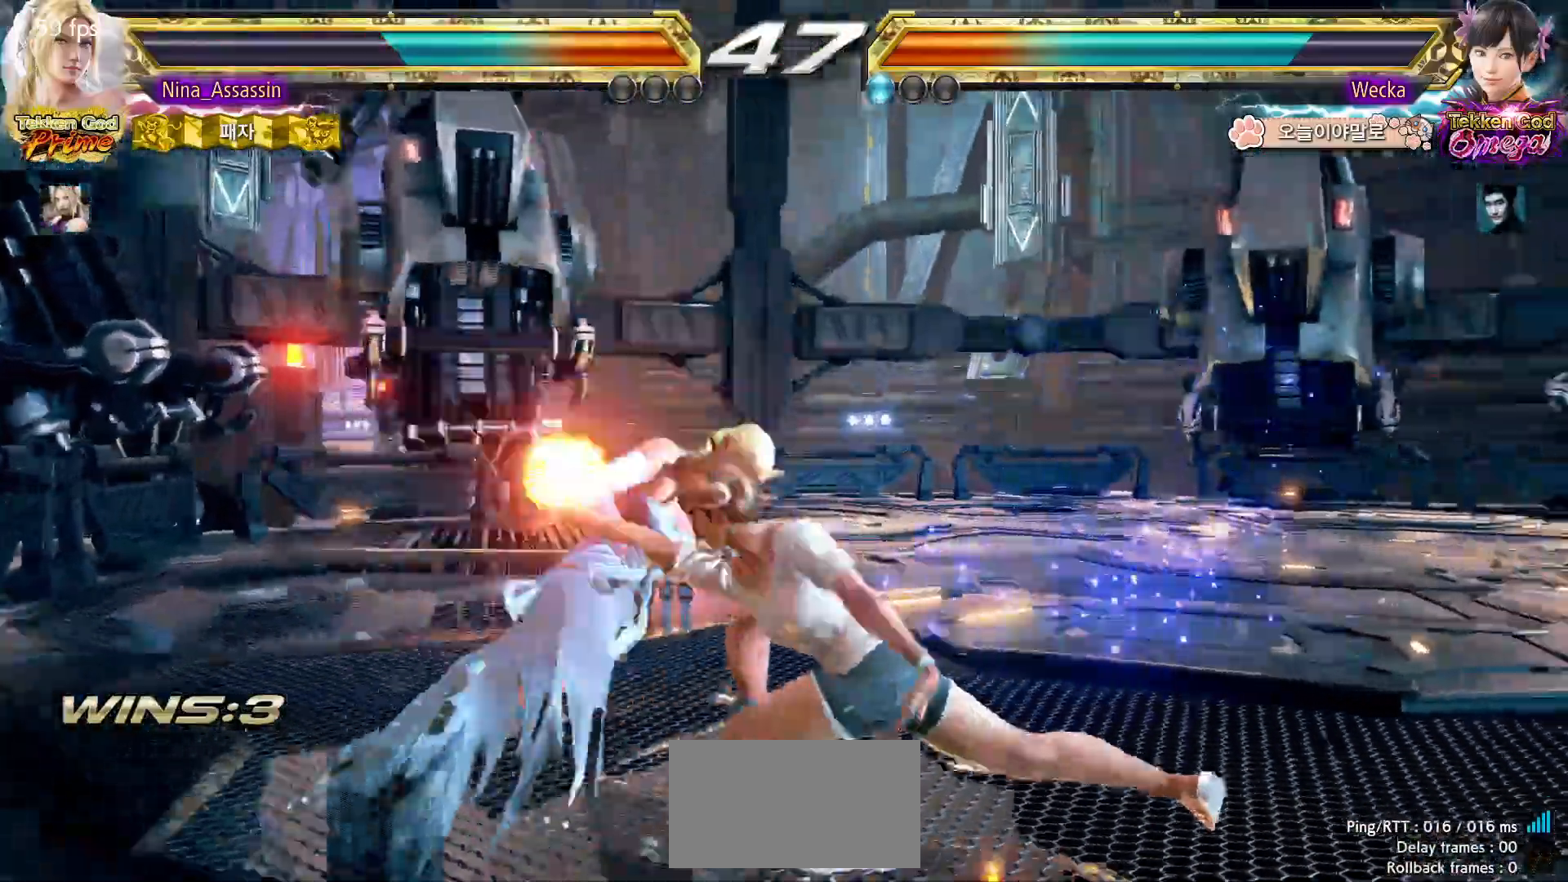
{"dt_ms": 500, "buttons": [], "left_stick": "left"}
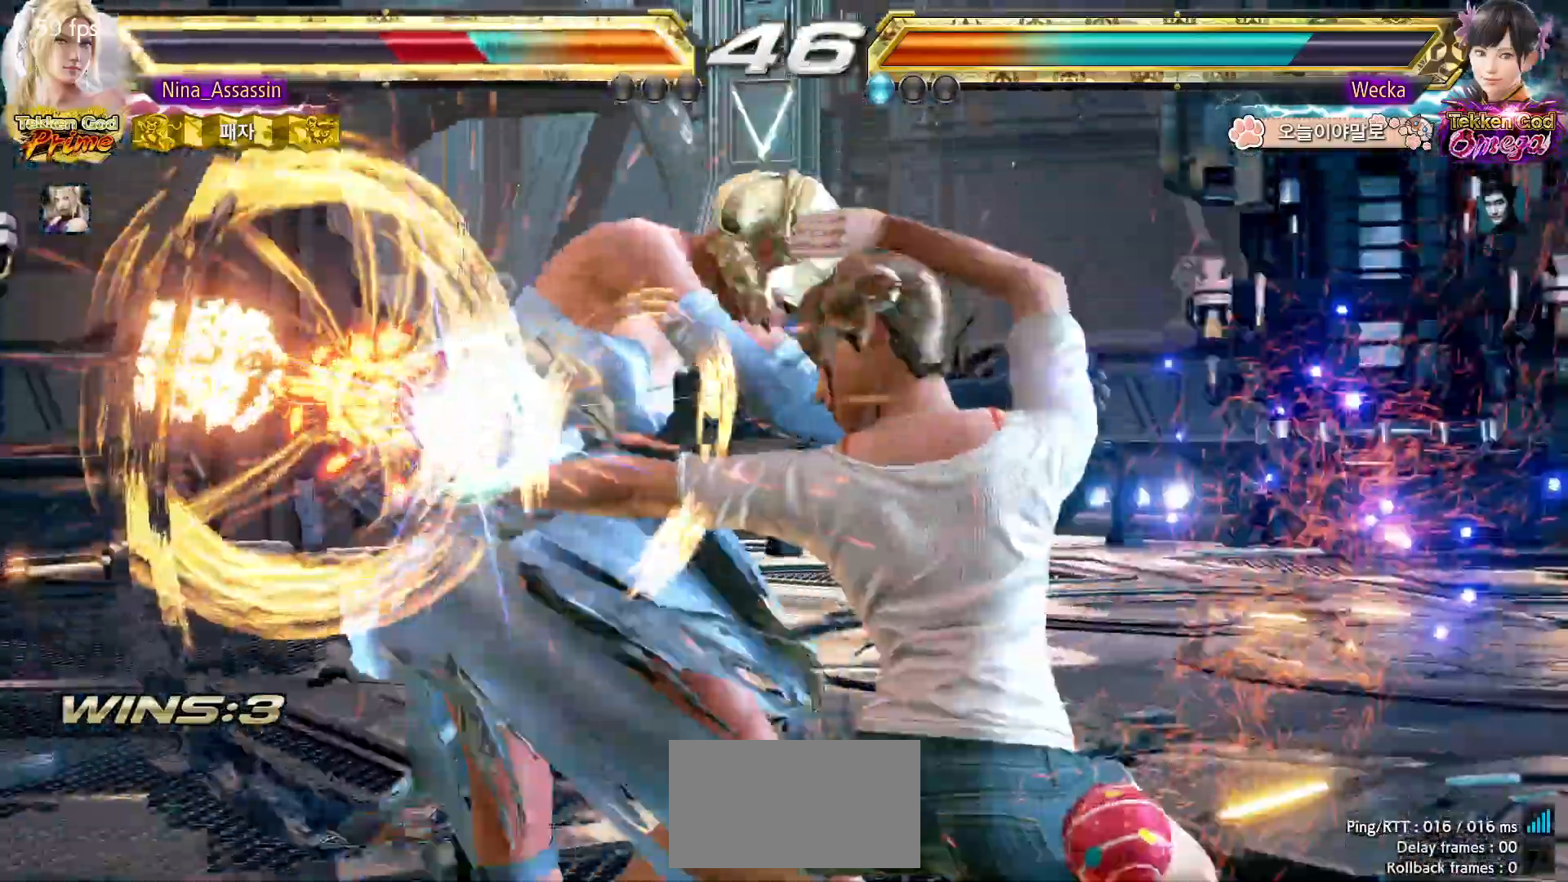
{"dt_ms": 500, "buttons": [], "left_stick": "center", "events": [[117, "left_stick", "center"]]}
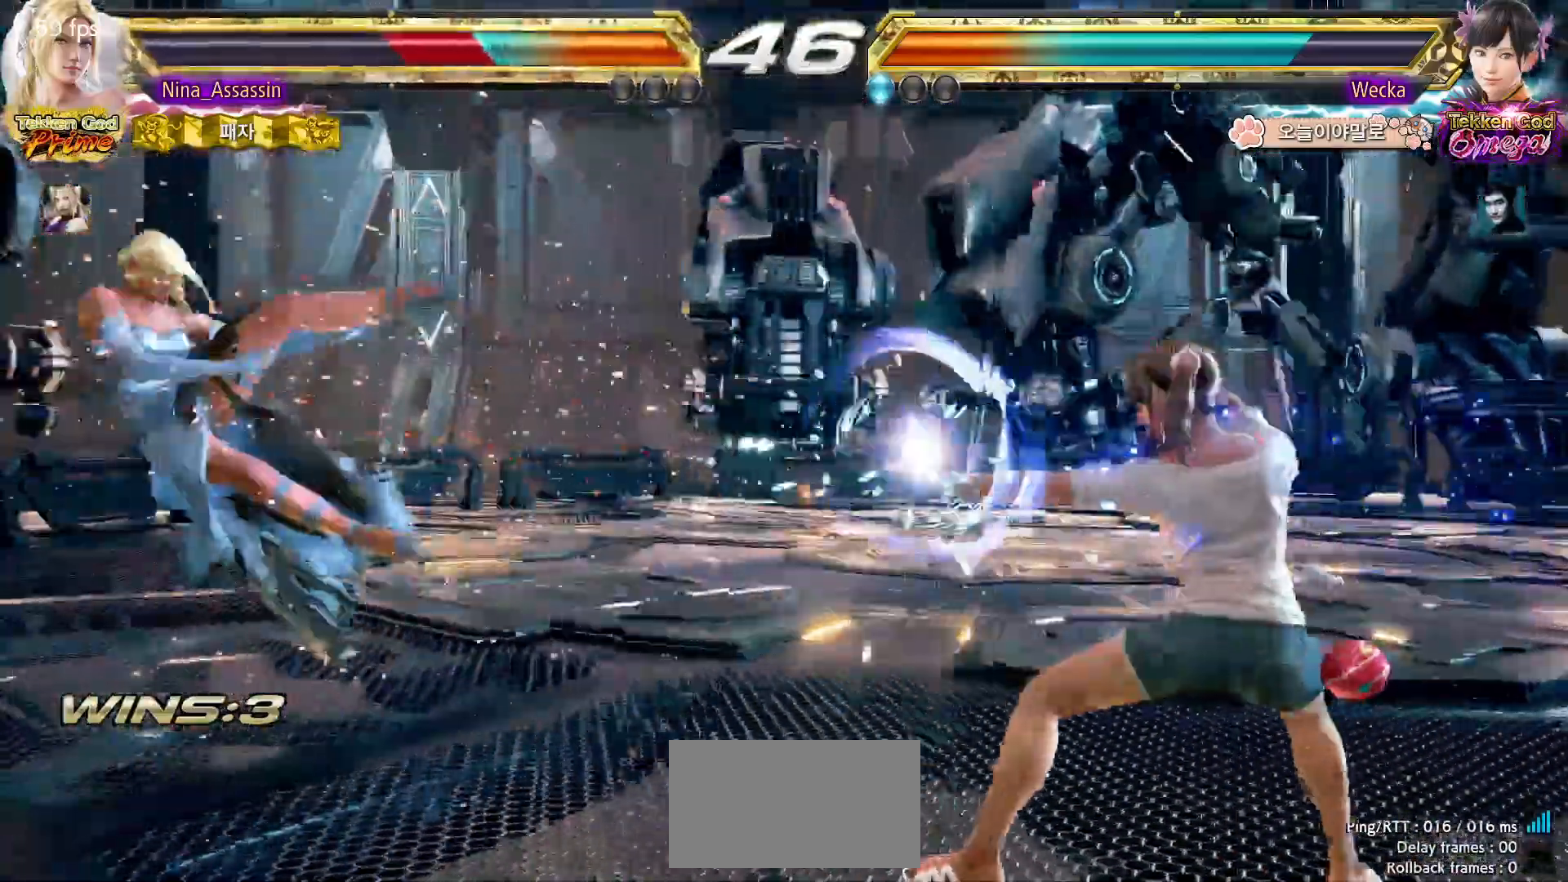
{"dt_ms": 500, "buttons": [], "left_stick": "center", "events": [[150, "TRIANGLE", "down"], [217, "TRIANGLE", "up"], [233, "SQUARE", "down"], [283, "SQUARE", "up"], [317, "TRIANGLE", "down"], [383, "TRIANGLE", "up"], [400, "SQUARE", "down"], [450, "SQUARE", "up"], [483, "TRIANGLE", "down"], [500, "TRIANGLE", "up"]]}
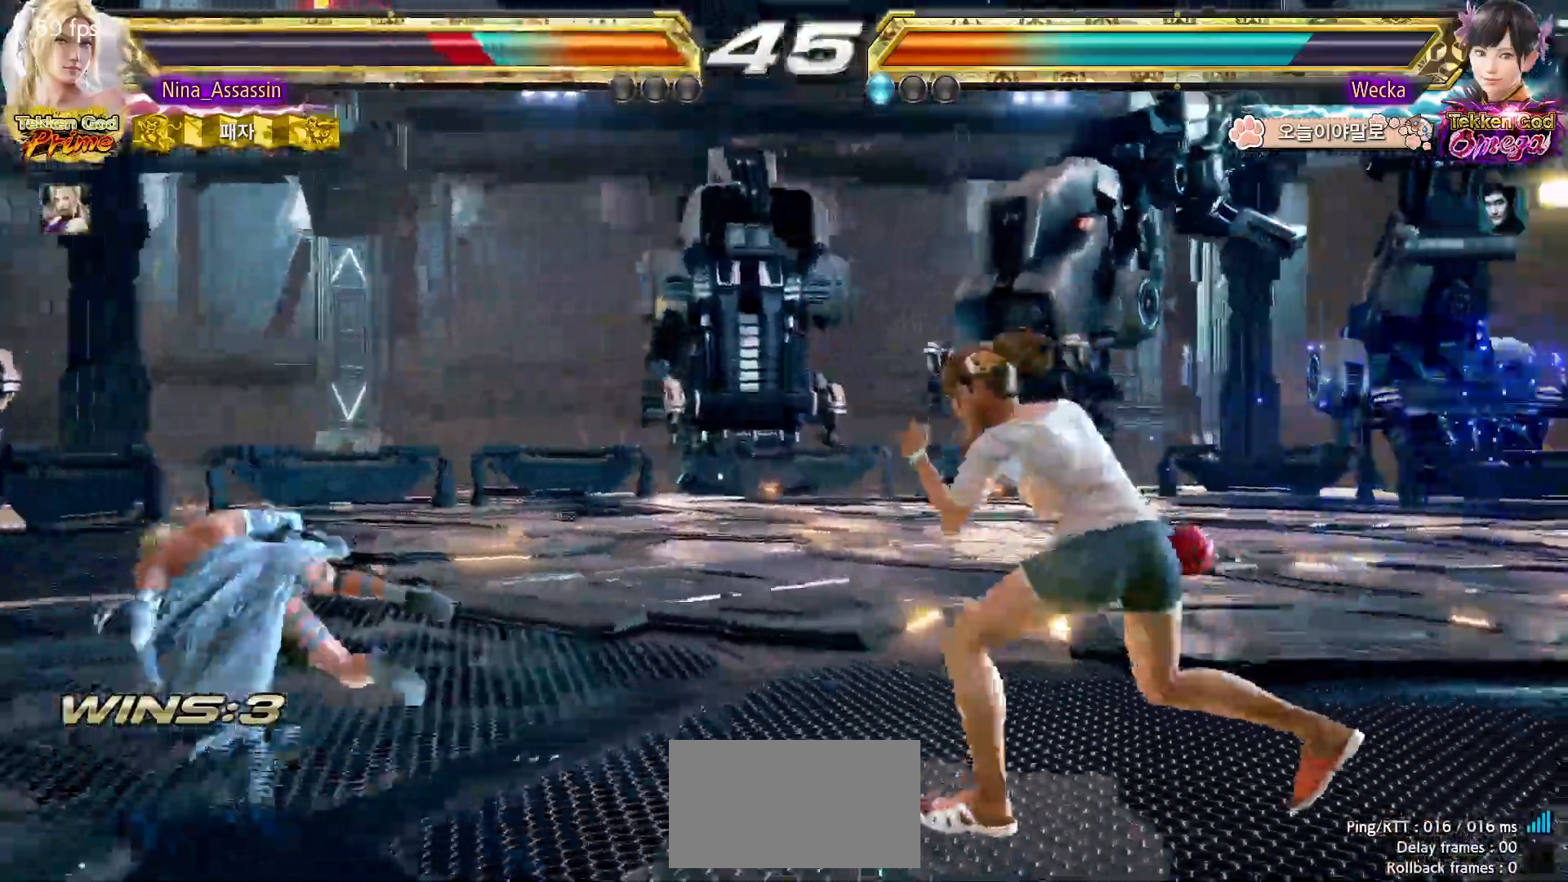
{"dt_ms": 500, "buttons": [], "left_stick": "center", "events": [[133, "left_stick", "up"], [217, "left_stick", "center"], [433, "left_stick", "left"], [500, "left_stick", "center"]]}
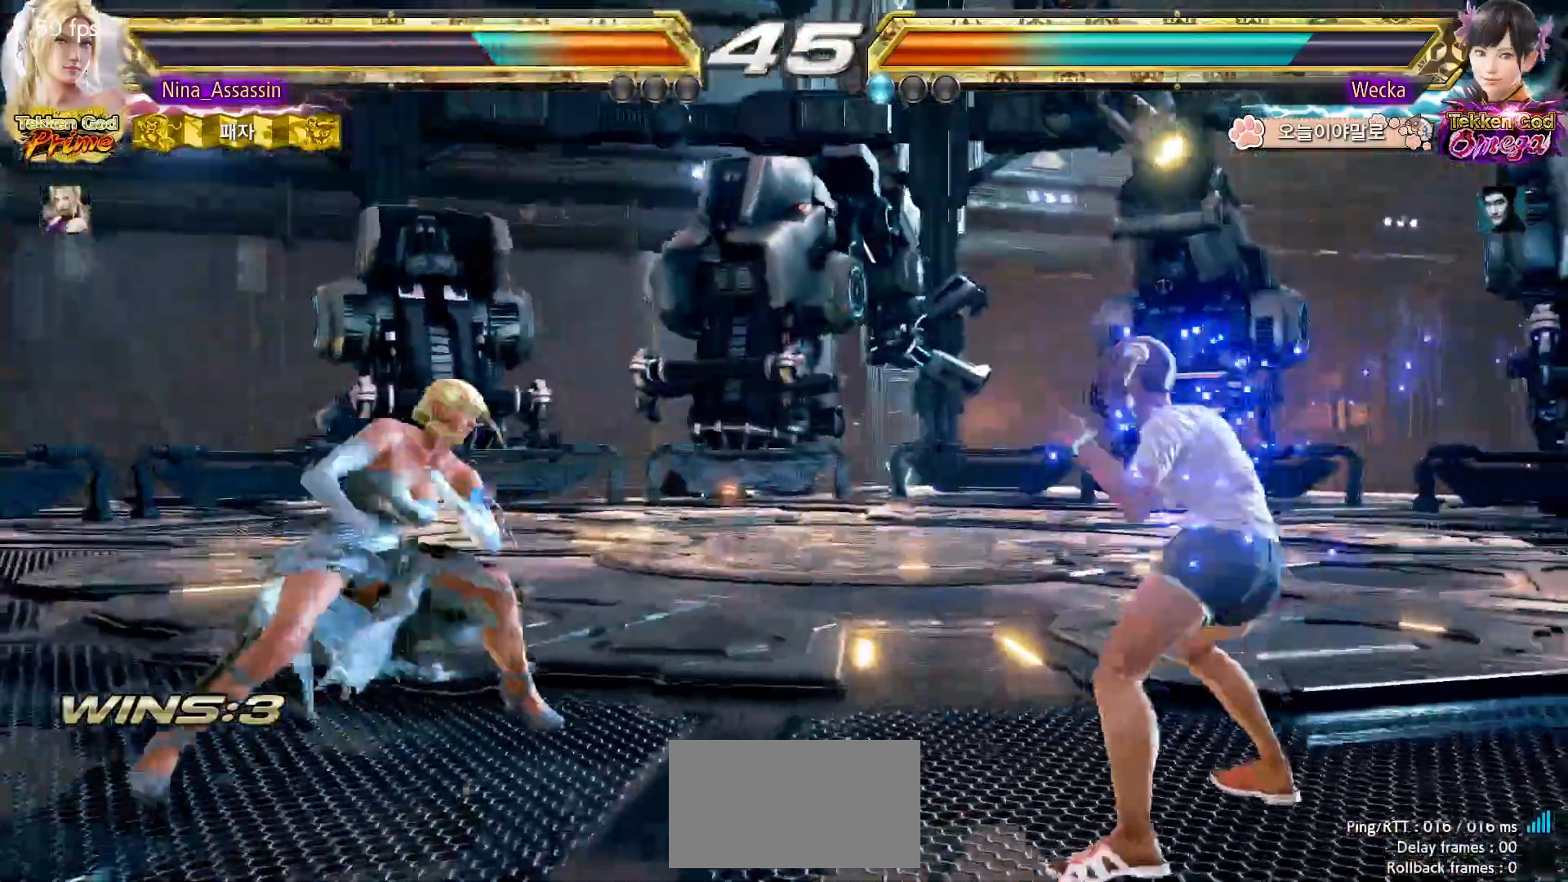
{"dt_ms": 500, "buttons": [], "left_stick": "up", "events": [[50, "left_stick", "left"], [133, "left_stick", "center"], [200, "left_stick", "up"], [250, "left_stick", "center"], [317, "left_stick", "up"]]}
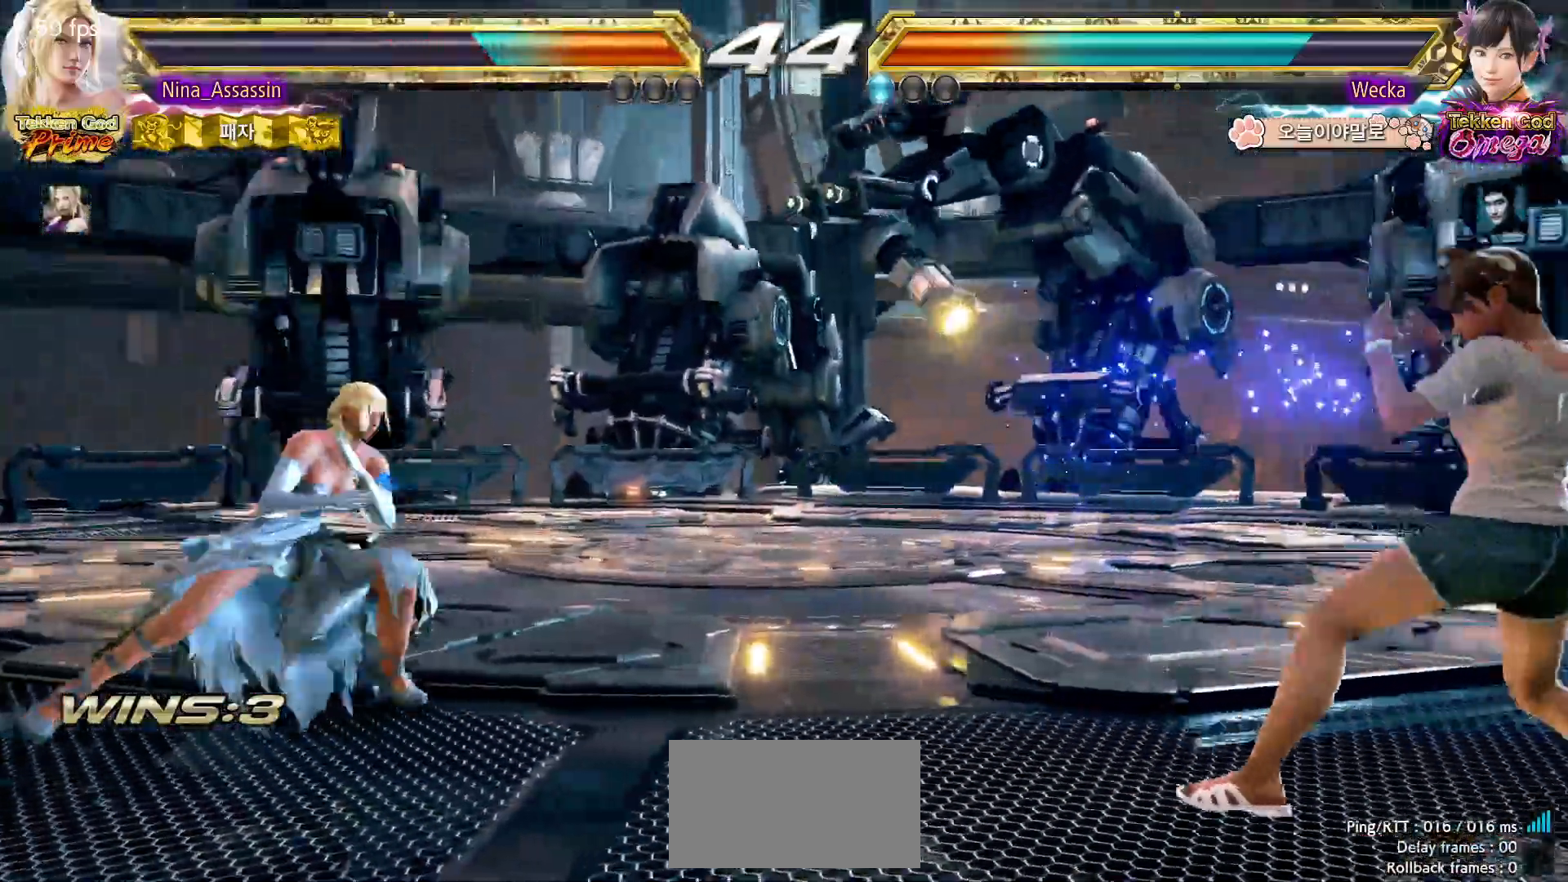
{"dt_ms": 500, "buttons": ["SQUARE"], "left_stick": "down-right", "events": [[33, "left_stick", "center"], [200, "left_stick", "up"], [267, "left_stick", "center"], [350, "left_stick", "up"], [433, "left_stick", "center"], [483, "SQUARE", "down"], [483, "left_stick", "down-right"]]}
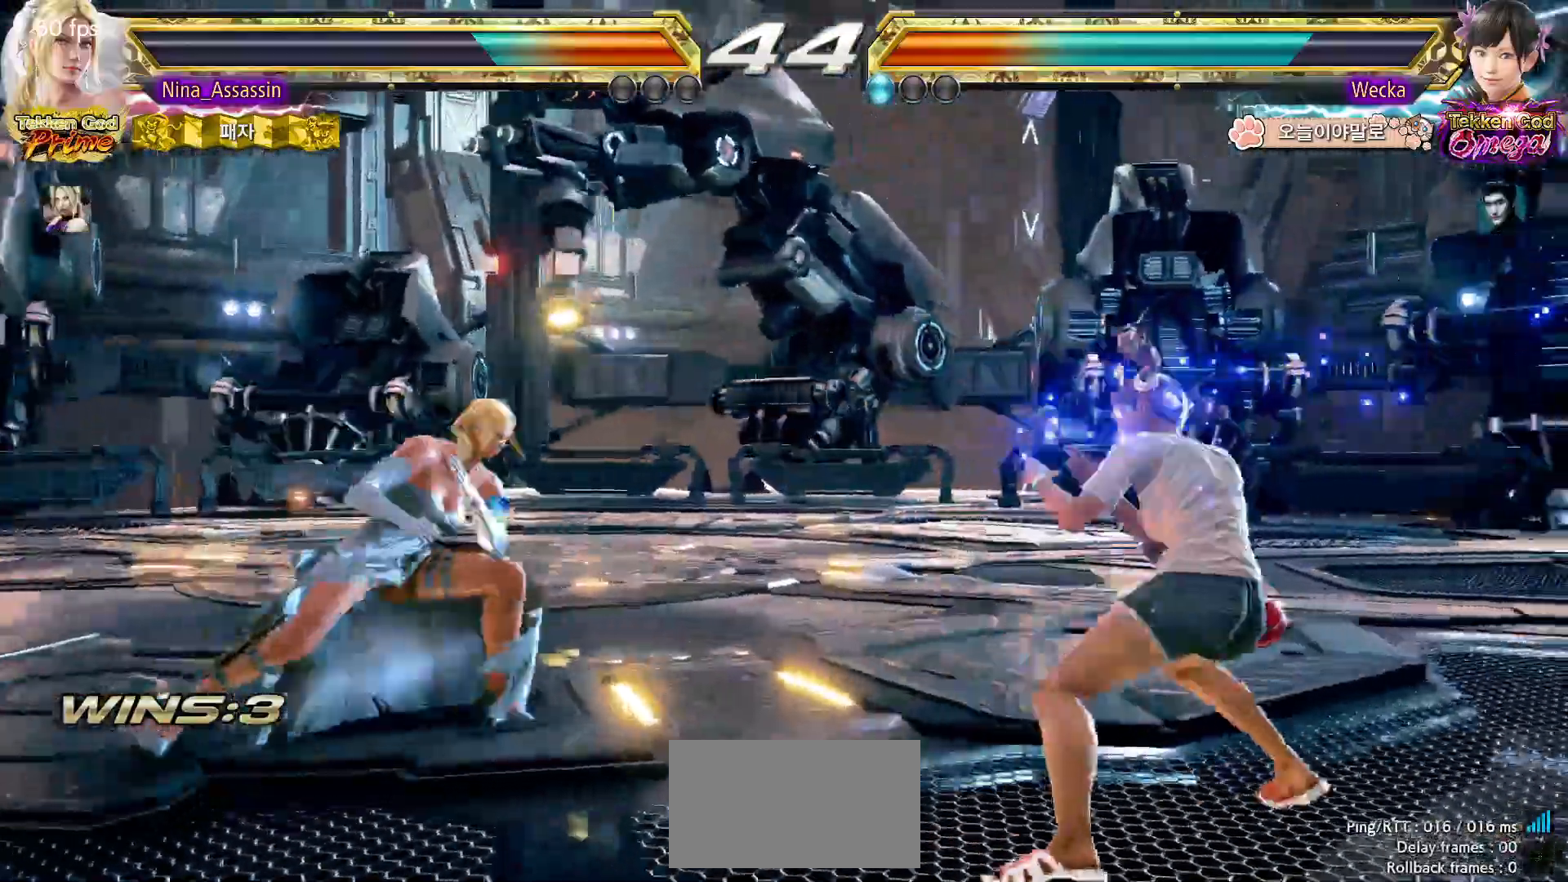
{"dt_ms": 500, "buttons": [], "left_stick": "down-right"}
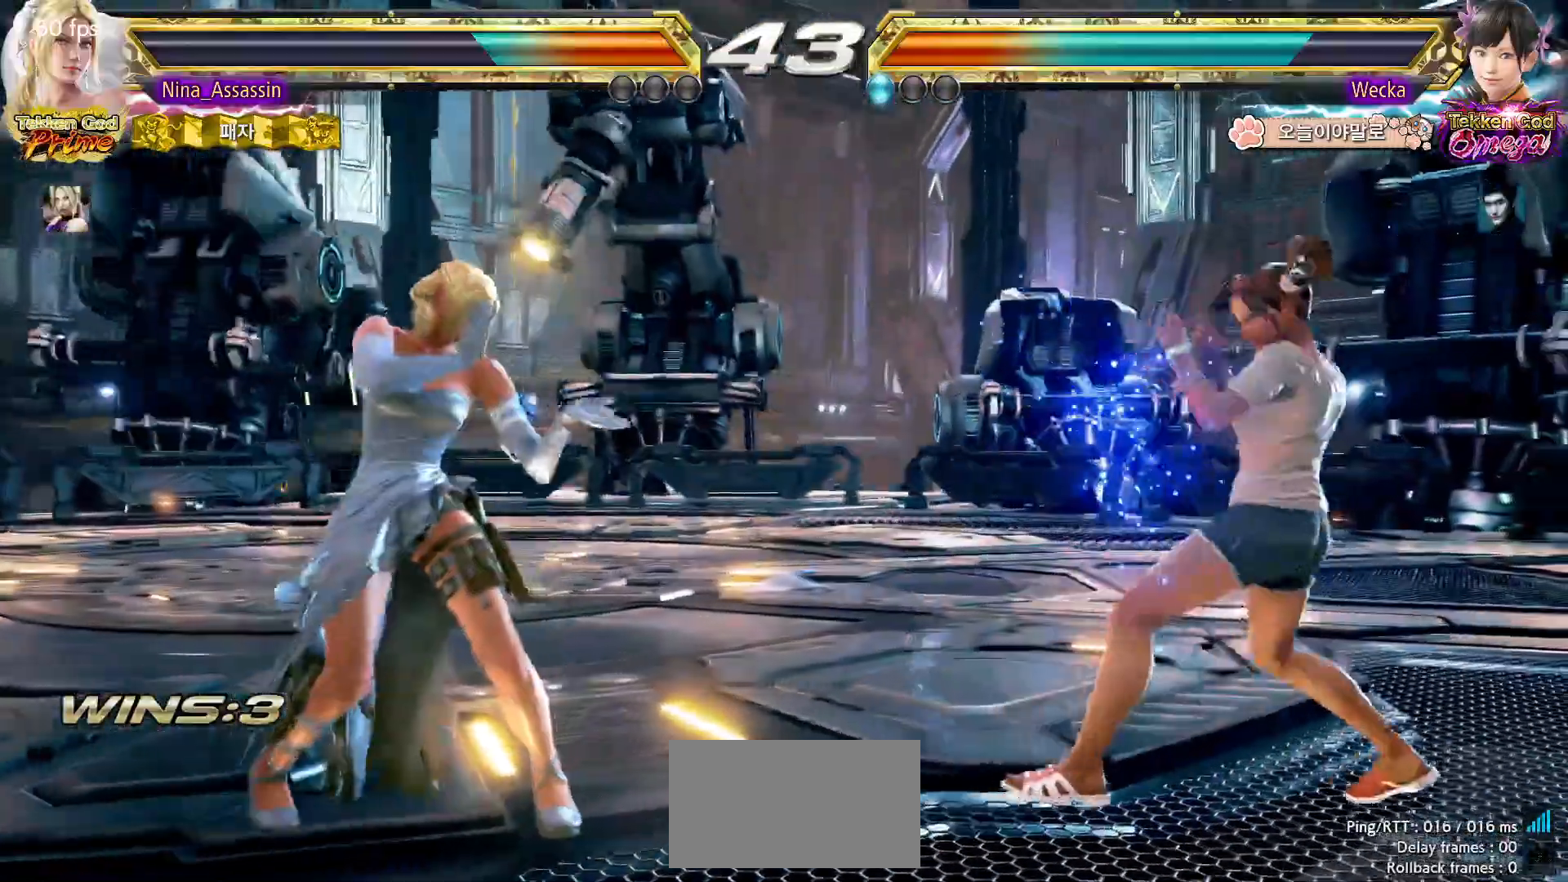
{"dt_ms": 500, "buttons": [], "left_stick": "left"}
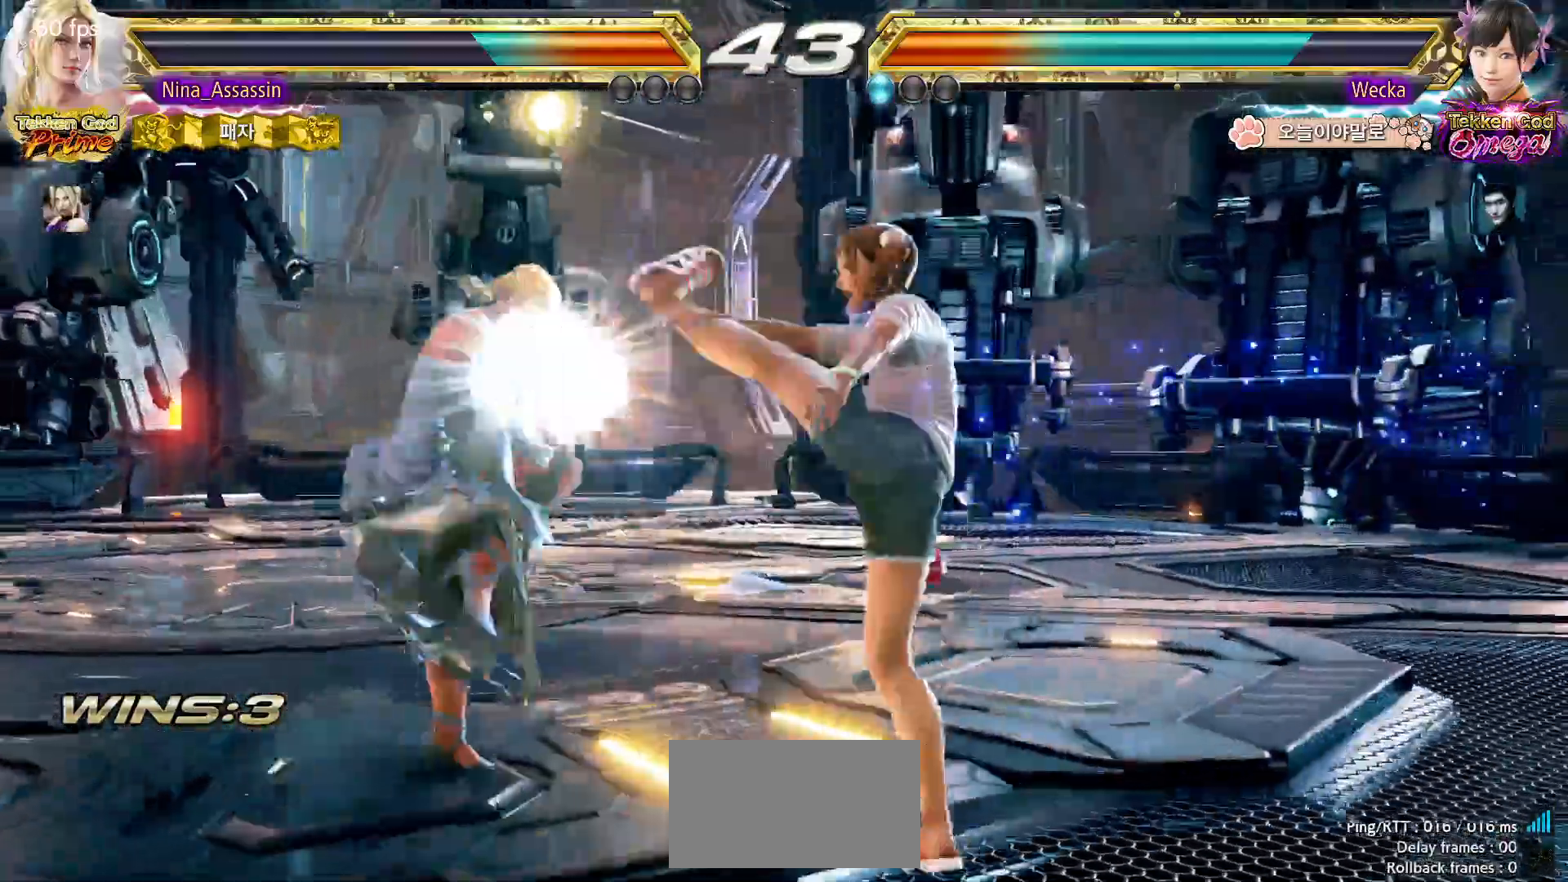
{"dt_ms": 500, "buttons": [], "left_stick": "center", "events": [[83, "left_stick", "center"], [150, "SQUARE", "down"], [233, "SQUARE", "up"]]}
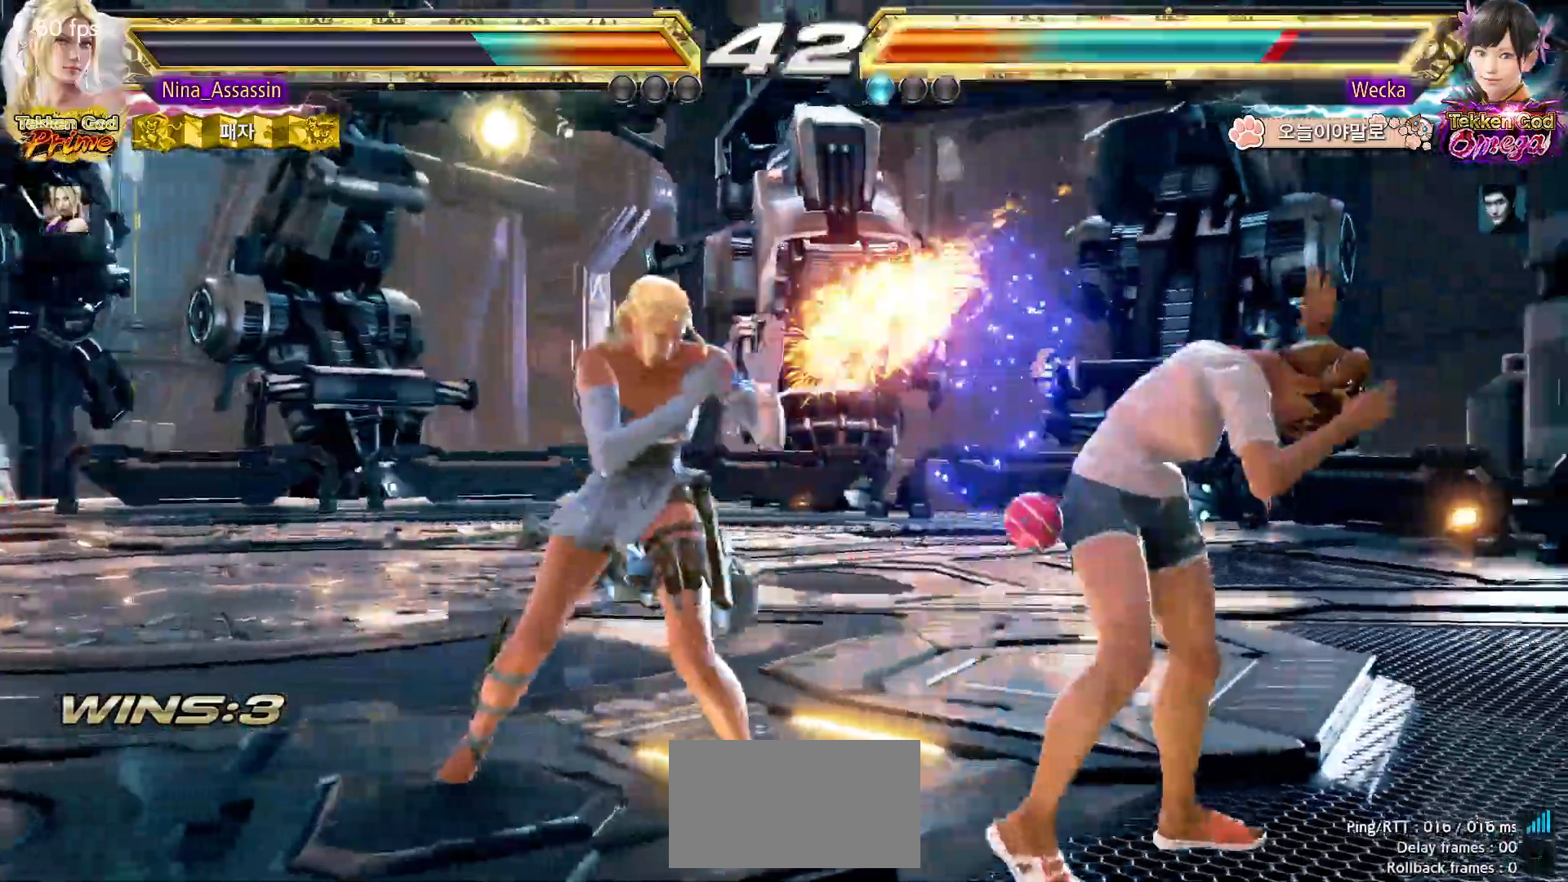
{"dt_ms": 500, "buttons": [], "left_stick": "left", "events": [[50, "left_stick", "up"], [150, "left_stick", "center"], [350, "SQUARE", "down"], [417, "SQUARE", "up"], [483, "left_stick", "left"]]}